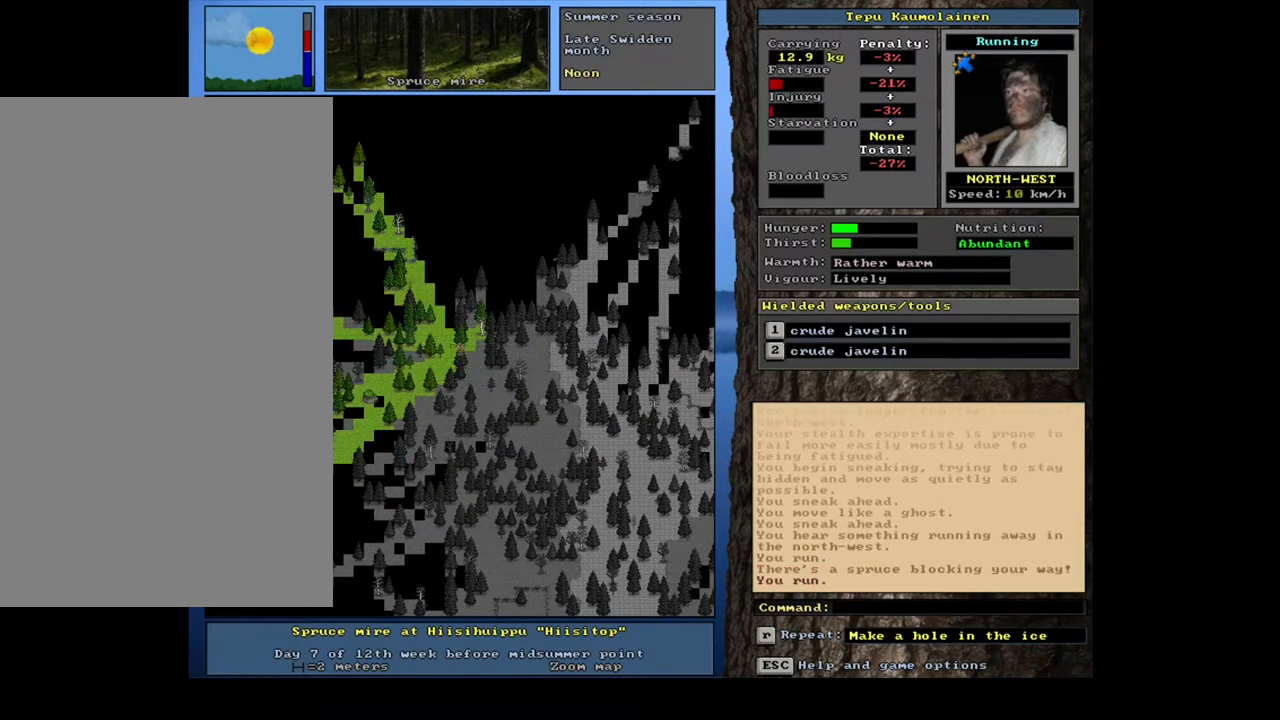
Gameplay with keyboard and mouse; each line is a JSON object with the keys and mouse buttons held at the frame after it. "events" lists presses ("down") and releases ("up") of ".", "/", "0", "1", "2", "3", "4", "5", "6", "7", "8", "9", "a", "alt_l", "alt_r", "b", "backslash", "backspace", "c", "caps_lock", "comma", "ctrl_l", "ctrl_r", "d", "down", "e", "equals", "escape", "f", "f1", "f10", "f11", "f12", "f2", "f3", "f4", "f5", "f6", "f7", "f8", "f9", "g", "h", "i", "j", "k", "l", "lbracket", "left", "m", "minus", "n", "num0", "num1", "num2", "num3", "num4", "num5", "num6", "num7", "num8", "num9", "o", "p", "q", "quote", "r", "rbracket", "return", "right", "s", "semicolon", "shift_l", "shift_r", "space", "super", "t", "tab", "tilde", "u", "up", "v", "w", "x", "y", "z", "mouse_left", "mouse_wheel", "mouse_right", "mouse_mb4" and "mouse_mb5" between this image and that frame as [ms after this image, input, new state], when the widget could be followed in between. "mouse_left", "mouse_wheel", "mouse_right", "mouse_mb4", "mouse_mb5" = the "left", "wheel", "right", "mb4", "mb5" buttons of the "mouse" list. No other keys are recorded. "wheel" means that the mouse wheel is clicked or scrolled. Mouse movement is not recorded.
{"keys": ["ctrl_l"], "mouse": [], "events": [[117, "num7", "down"], [233, "num7", "up"]]}
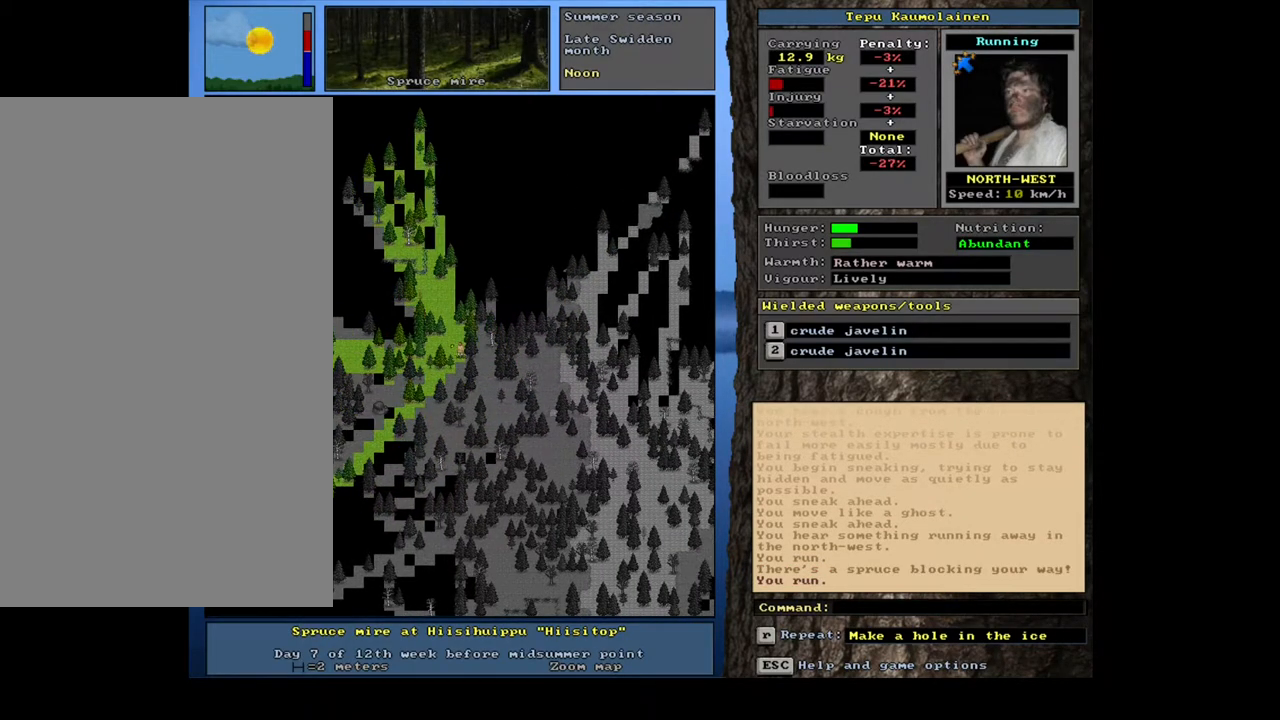
{"keys": ["ctrl_l", "num8"], "mouse": [], "events": [[83, "ctrl_l", "up"], [183, "num6", "down"], [233, "num6", "up"], [333, "ctrl_l", "down"], [433, "num8", "down"]]}
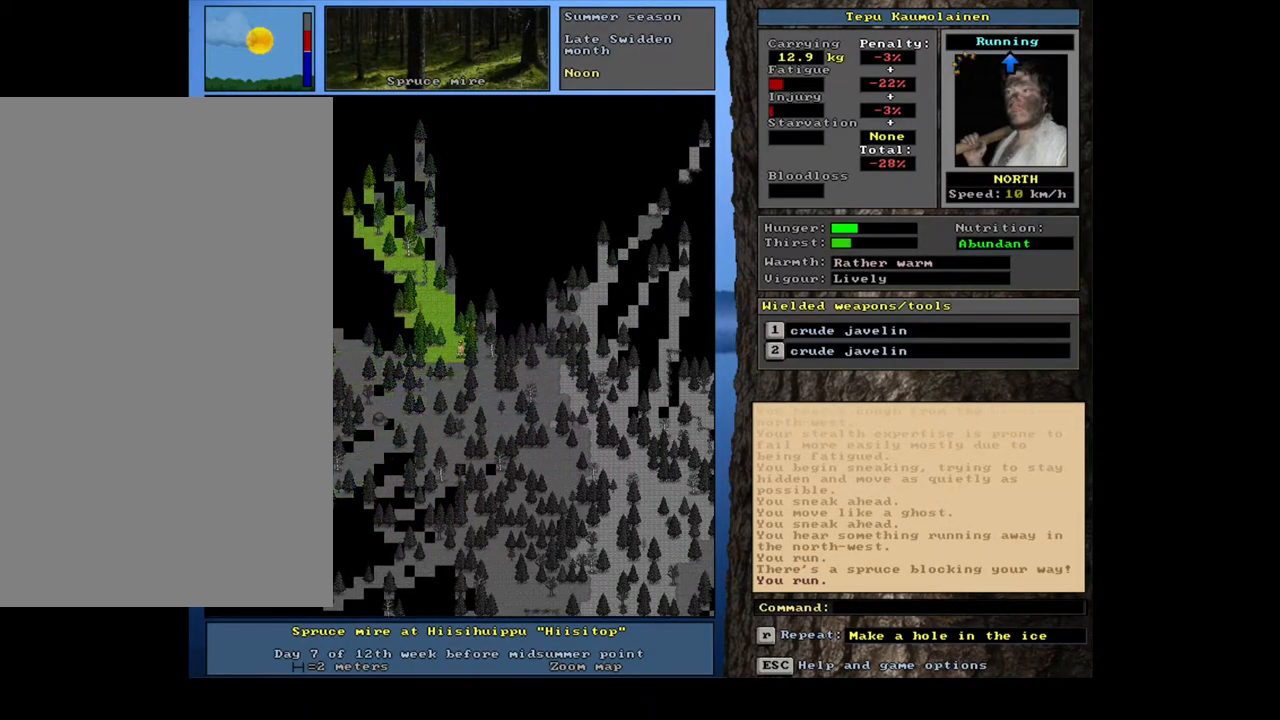
{"keys": ["ctrl_l"], "mouse": [], "events": [[83, "num7", "down"], [83, "num8", "up"], [200, "num7", "up"], [200, "num8", "down"], [300, "num7", "down"], [300, "num8", "up"], [367, "num7", "up"]]}
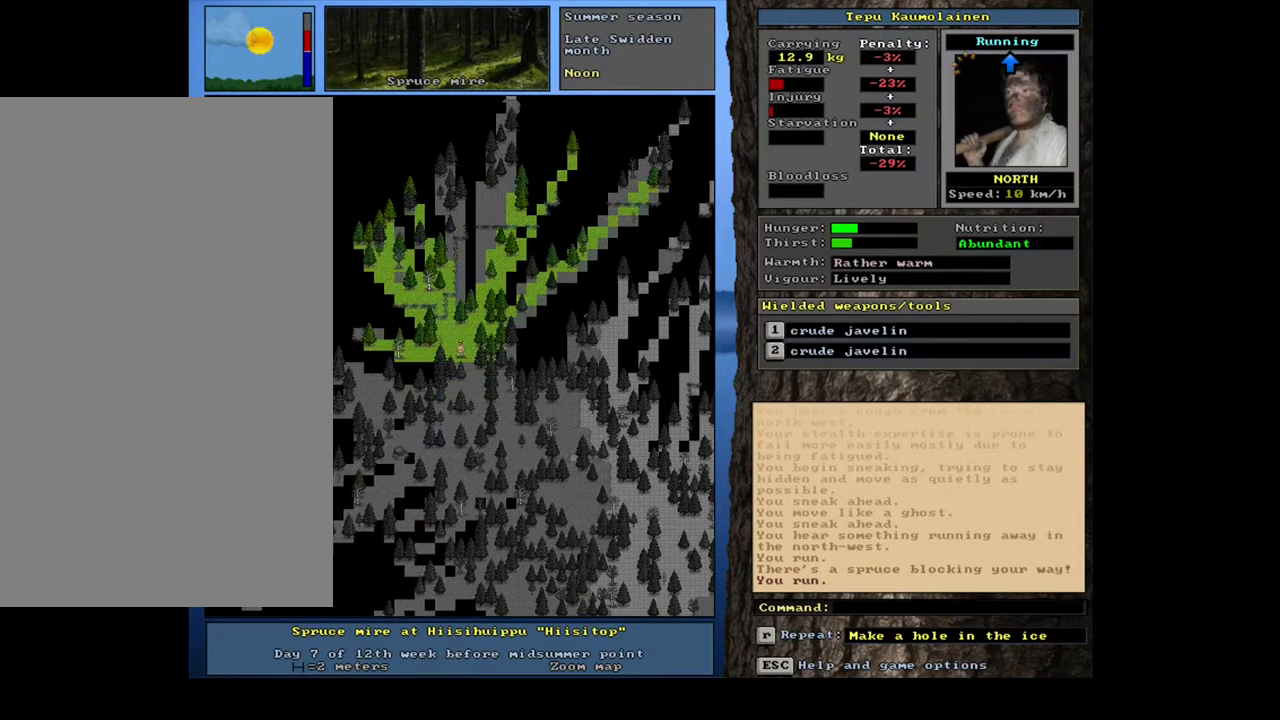
{"keys": ["ctrl_l", "num7"], "mouse": [], "events": [[500, "num7", "down"]]}
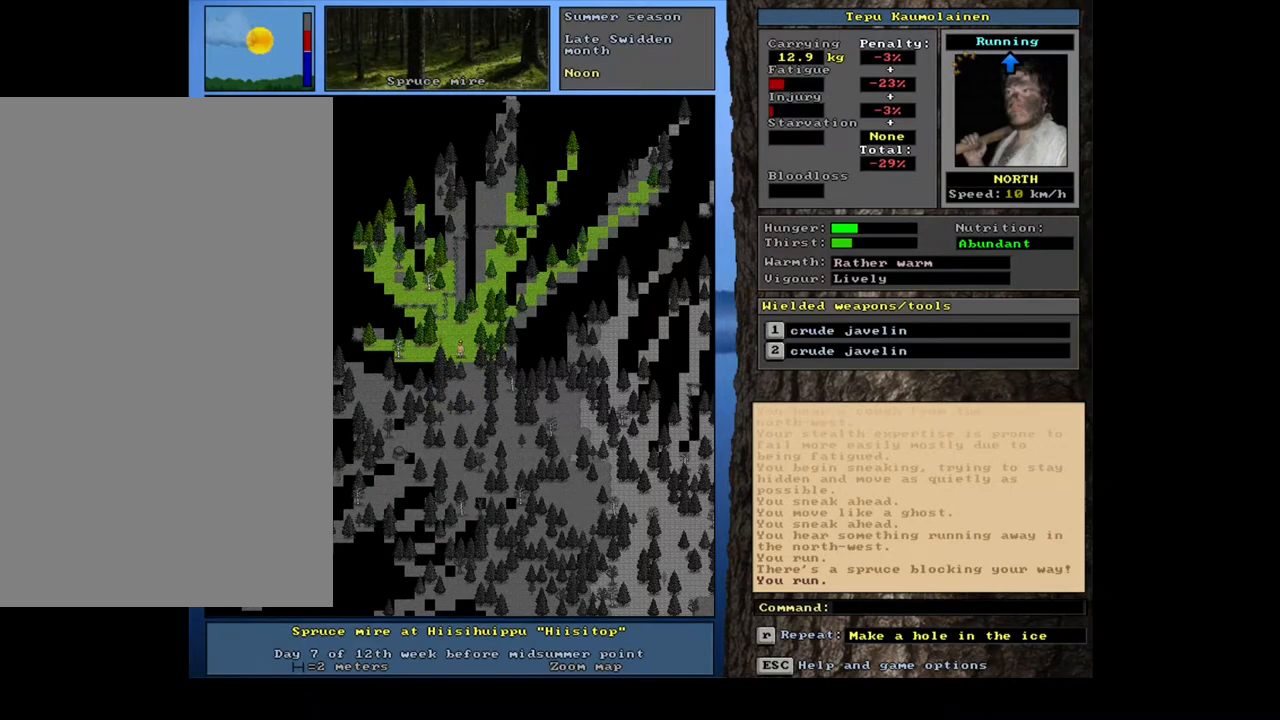
{"keys": ["ctrl_l"], "mouse": [], "events": [[100, "num7", "up"], [117, "num8", "down"], [267, "num8", "up"], [350, "num8", "down"], [467, "num8", "up"]]}
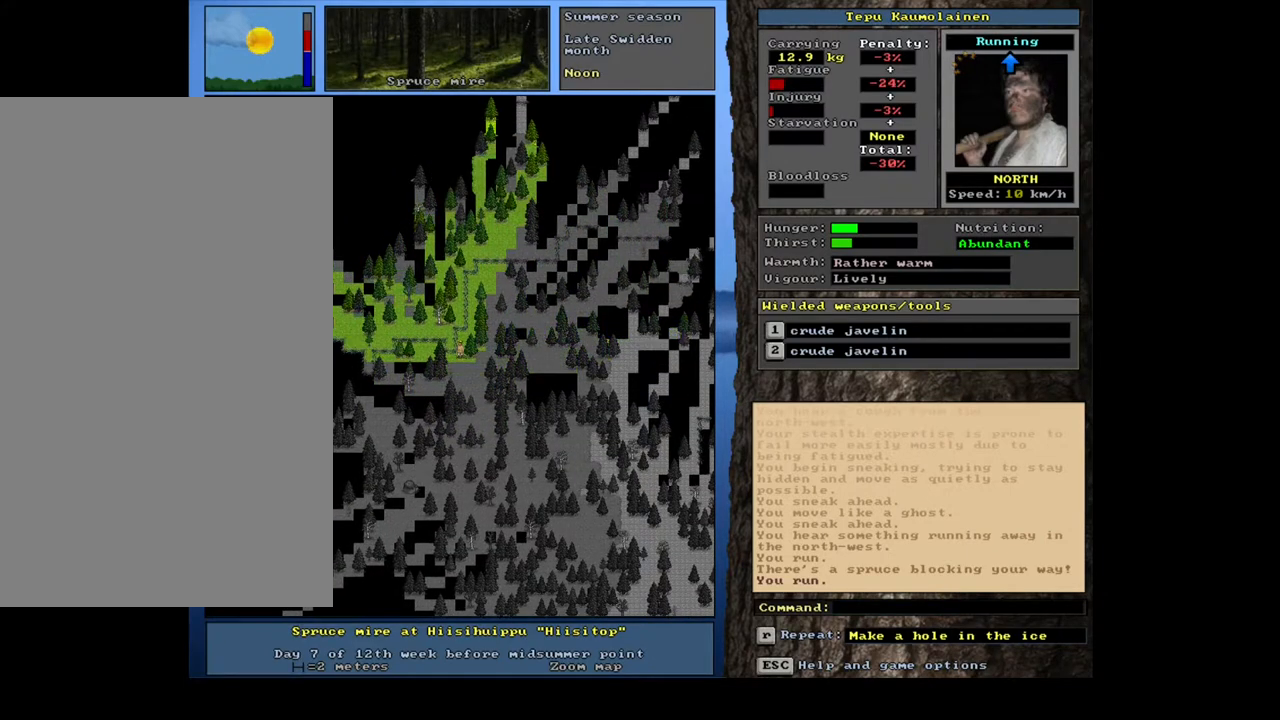
{"keys": ["ctrl_l"], "mouse": [], "events": [[100, "num8", "down"], [167, "num8", "up"], [233, "num8", "down"], [367, "num8", "up"]]}
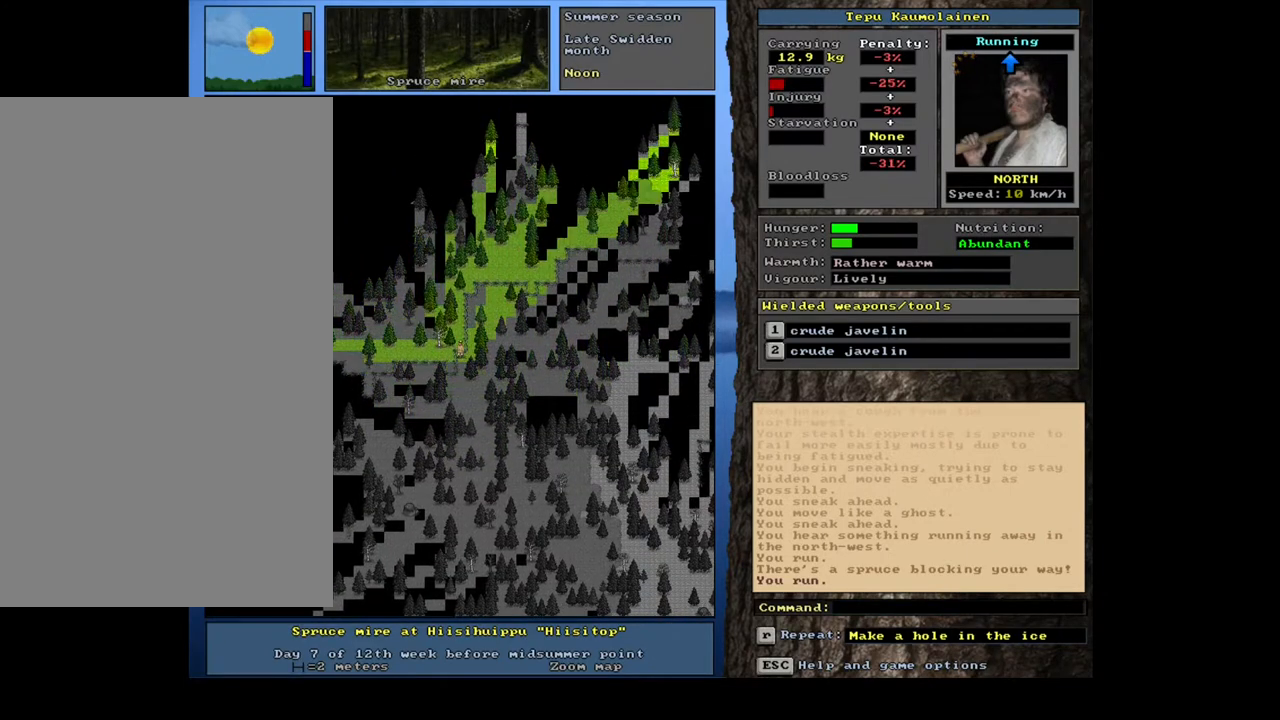
{"keys": ["ctrl_l", "num8"], "mouse": [], "events": [[433, "num8", "down"]]}
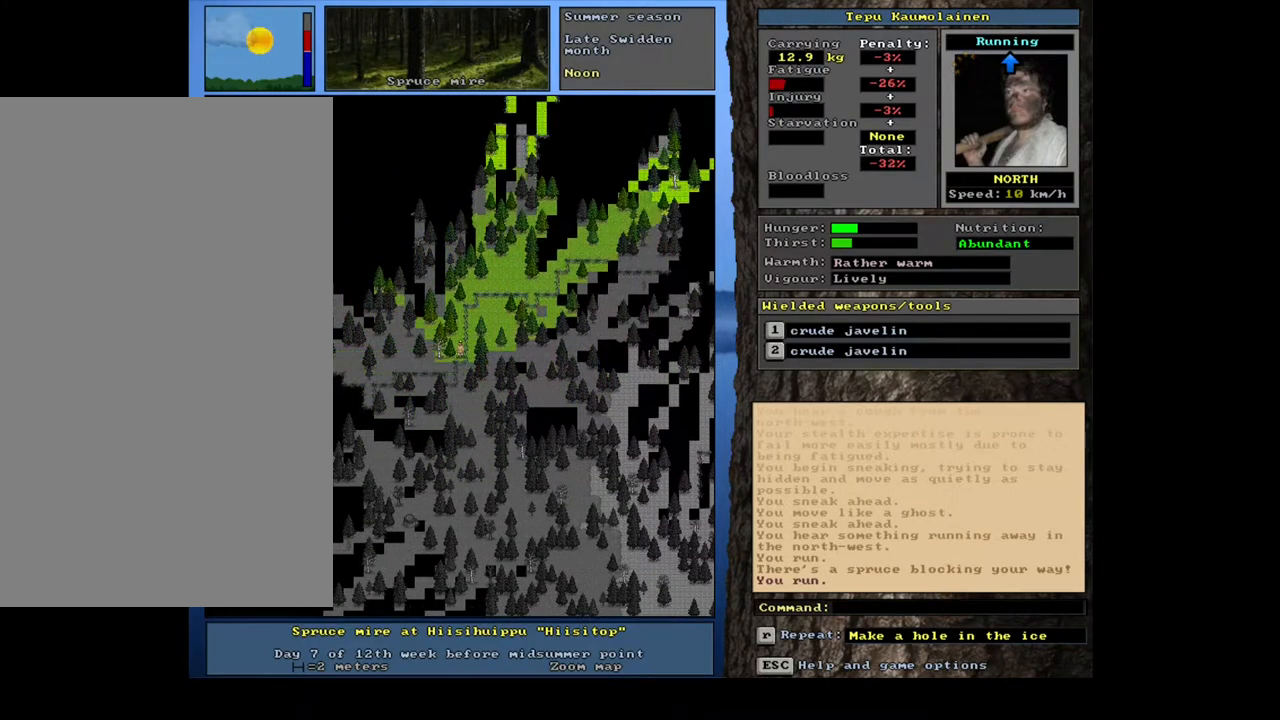
{"keys": ["ctrl_l"], "mouse": [], "events": [[17, "num8", "up"], [100, "num8", "down"], [233, "num8", "up"], [333, "num9", "down"], [450, "num9", "up"]]}
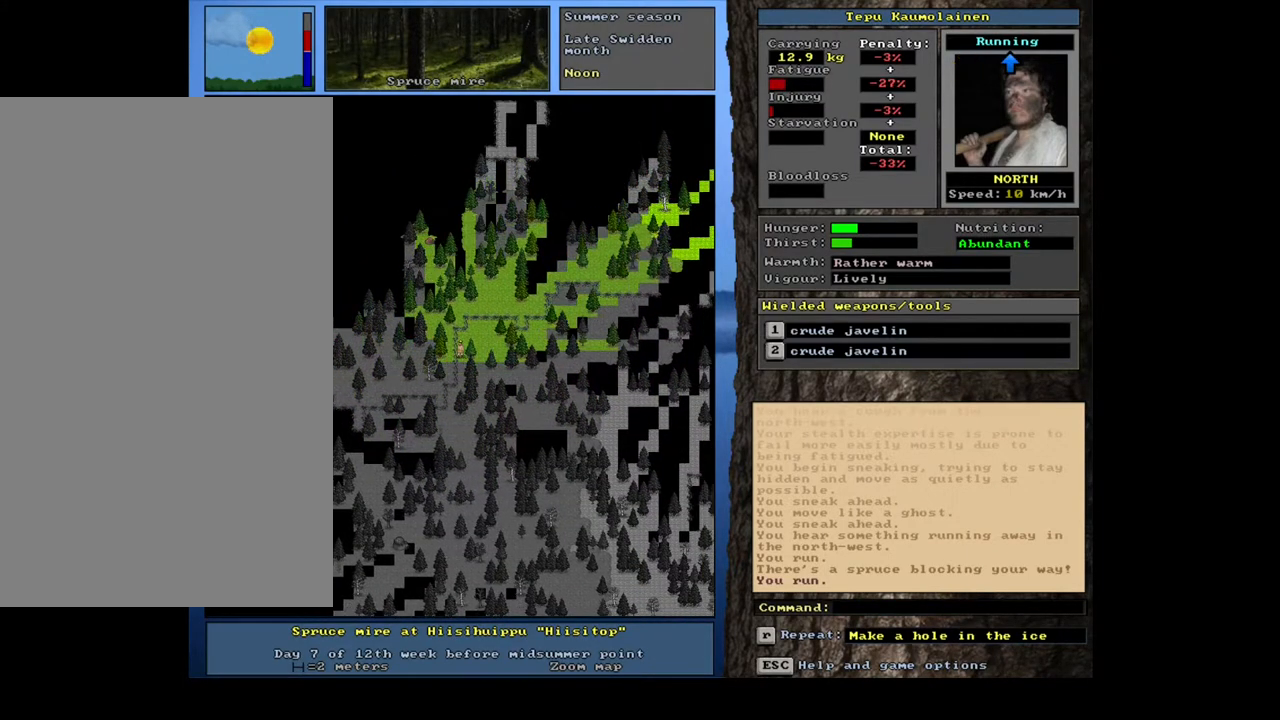
{"keys": ["ctrl_l", "num8"], "mouse": [], "events": [[250, "num9", "down"], [350, "num9", "up"], [467, "num8", "down"]]}
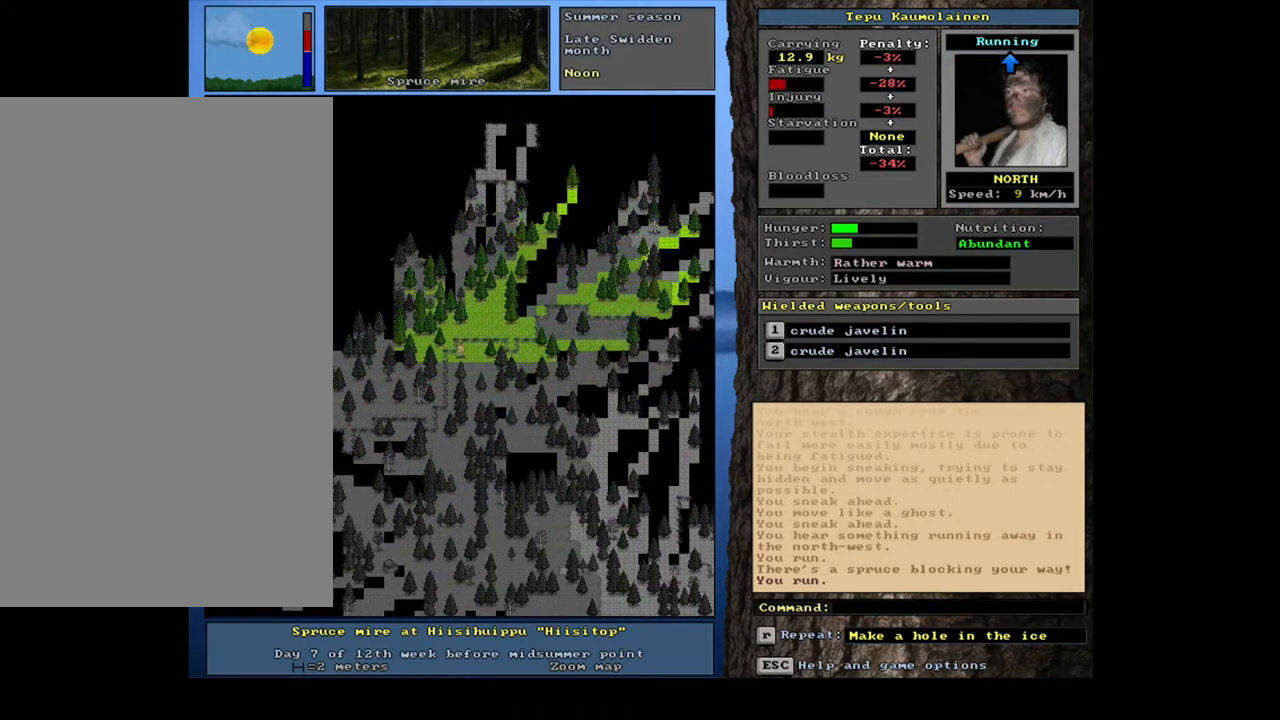
{"keys": ["ctrl_l", "num9"], "mouse": [], "events": [[33, "num8", "up"], [133, "num9", "down"], [250, "num9", "up"], [400, "num9", "down"]]}
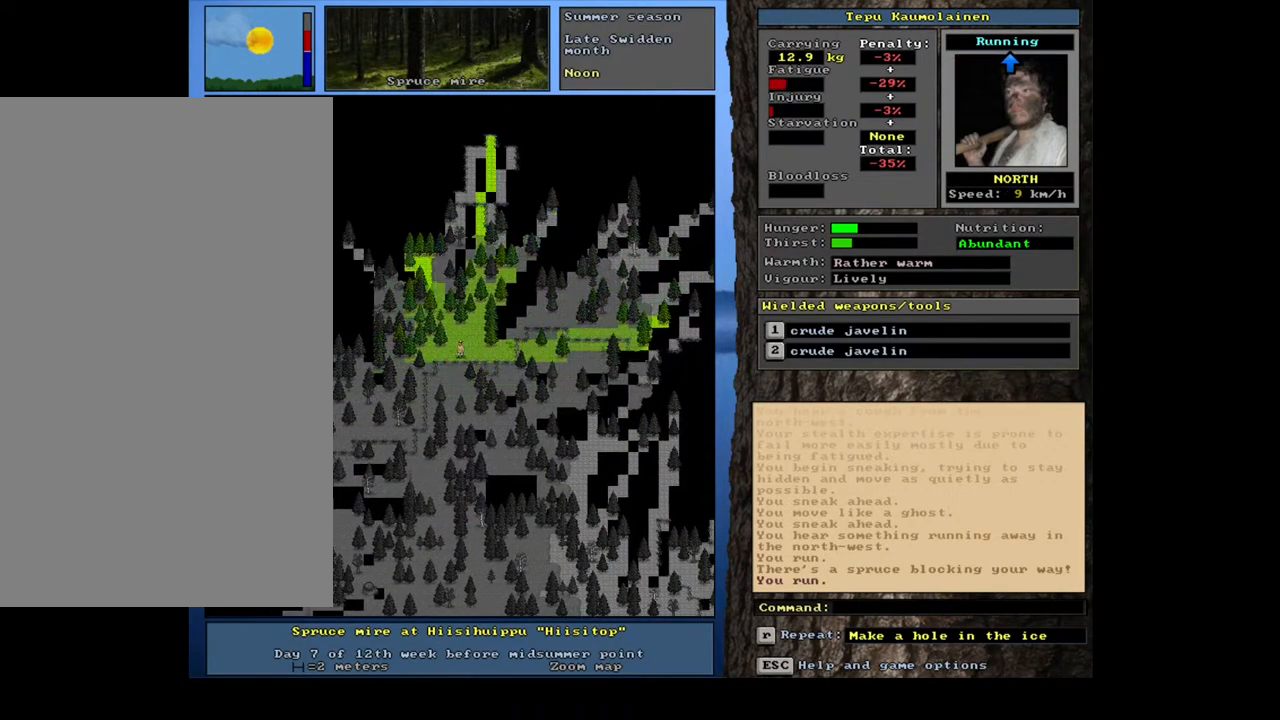
{"keys": ["ctrl_l"], "mouse": [], "events": [[17, "num9", "up"]]}
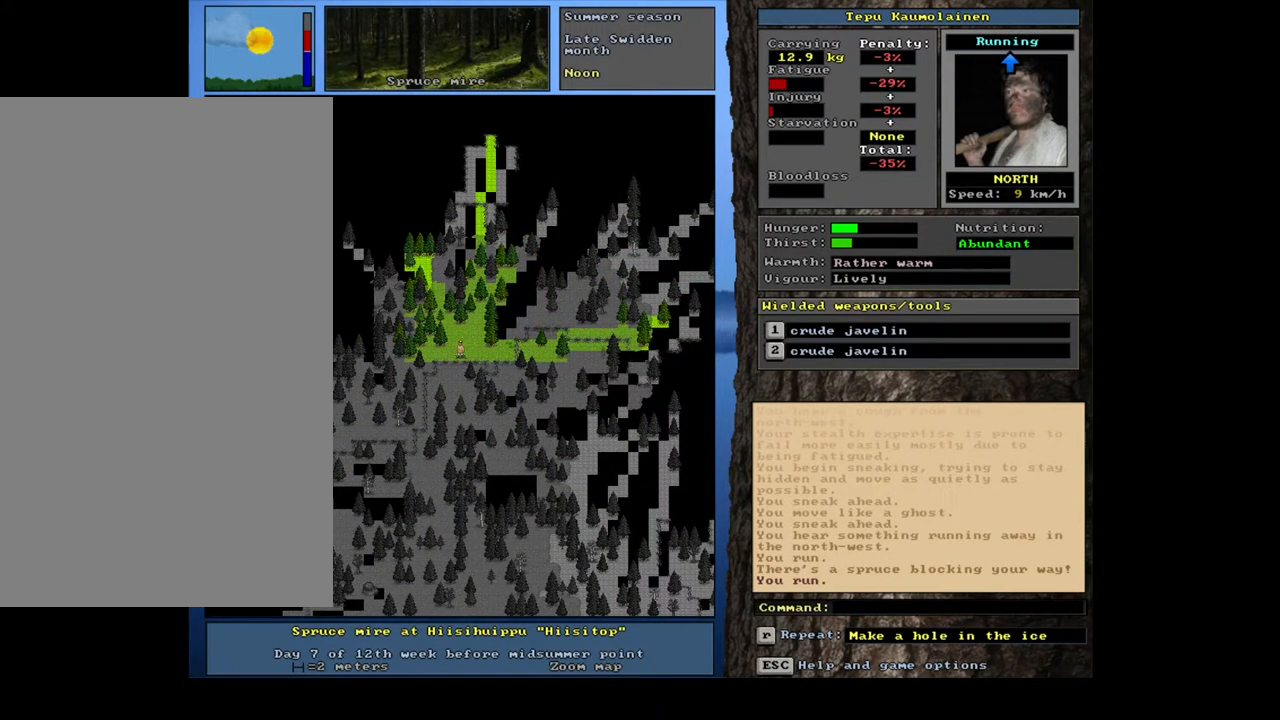
{"keys": ["ctrl_l", "num9"], "mouse": [], "events": [[450, "num9", "down"]]}
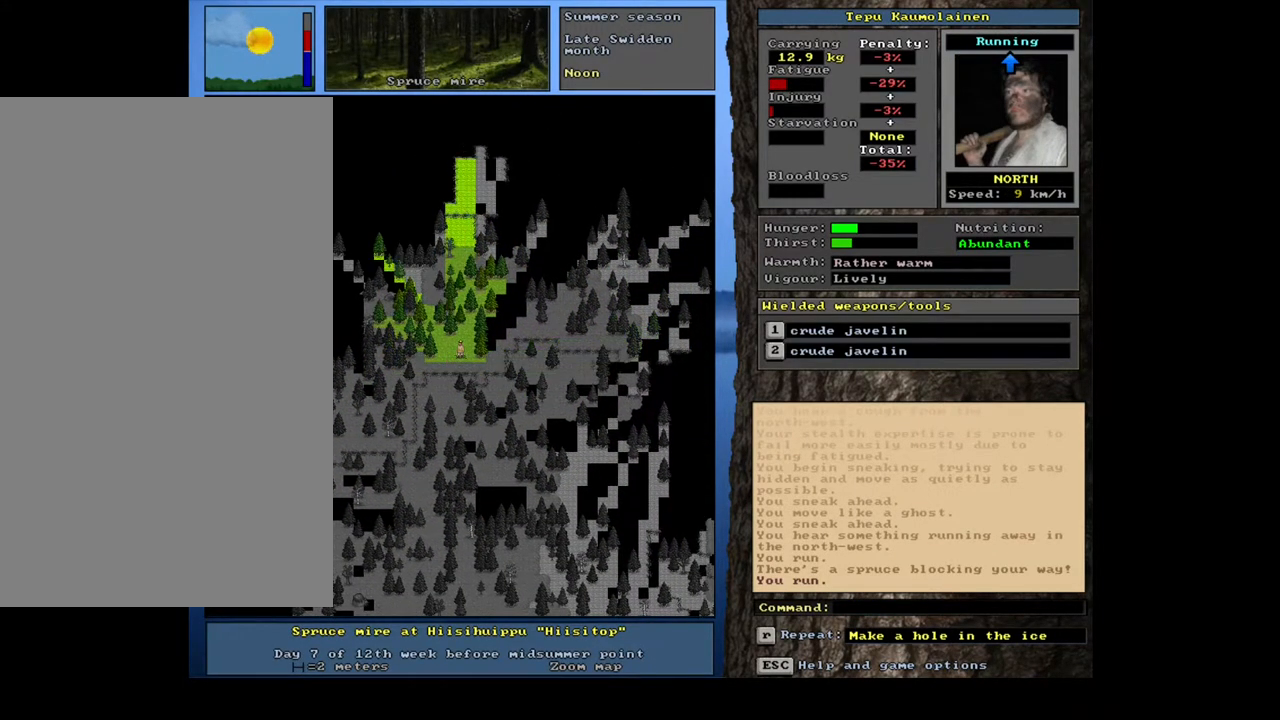
{"keys": ["ctrl_l"], "mouse": [], "events": [[67, "num9", "up"], [183, "num8", "down"], [233, "num8", "up"], [333, "num9", "down"], [433, "num9", "up"]]}
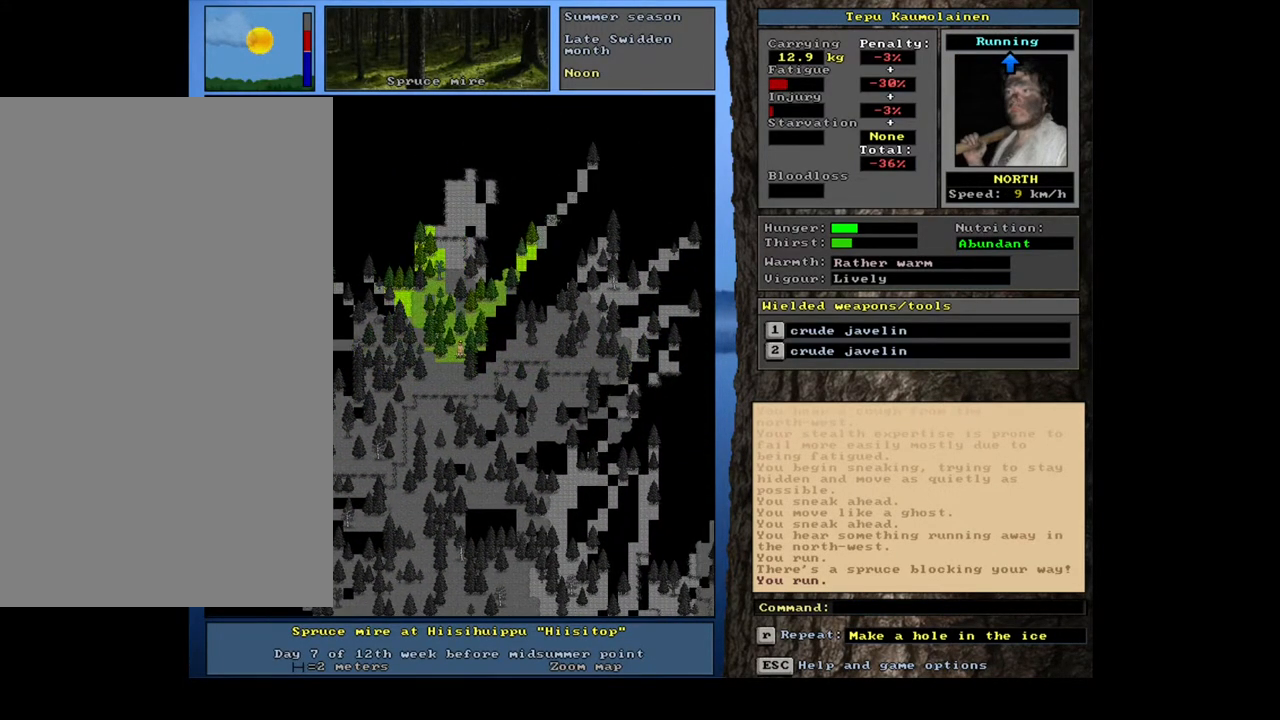
{"keys": ["ctrl_l"], "mouse": [], "events": [[67, "num9", "down"], [150, "num9", "up"], [333, "num8", "down"], [400, "num8", "up"]]}
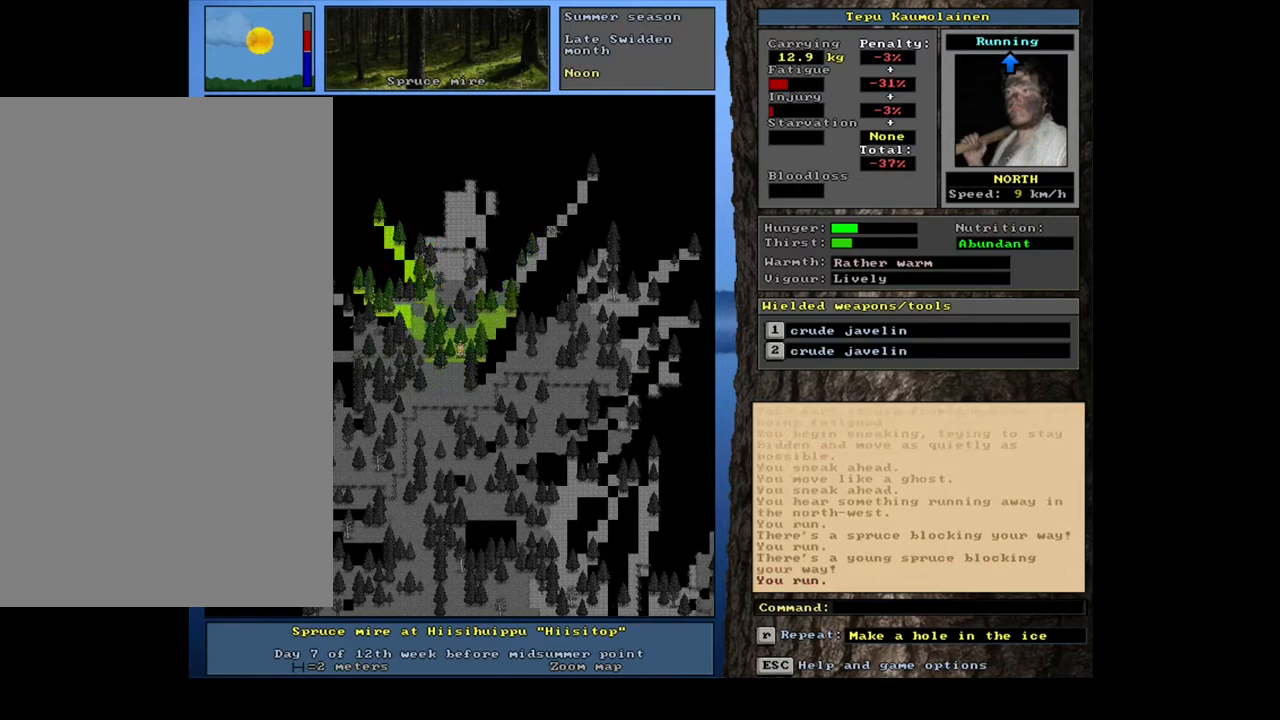
{"keys": ["ctrl_l"], "mouse": [], "events": []}
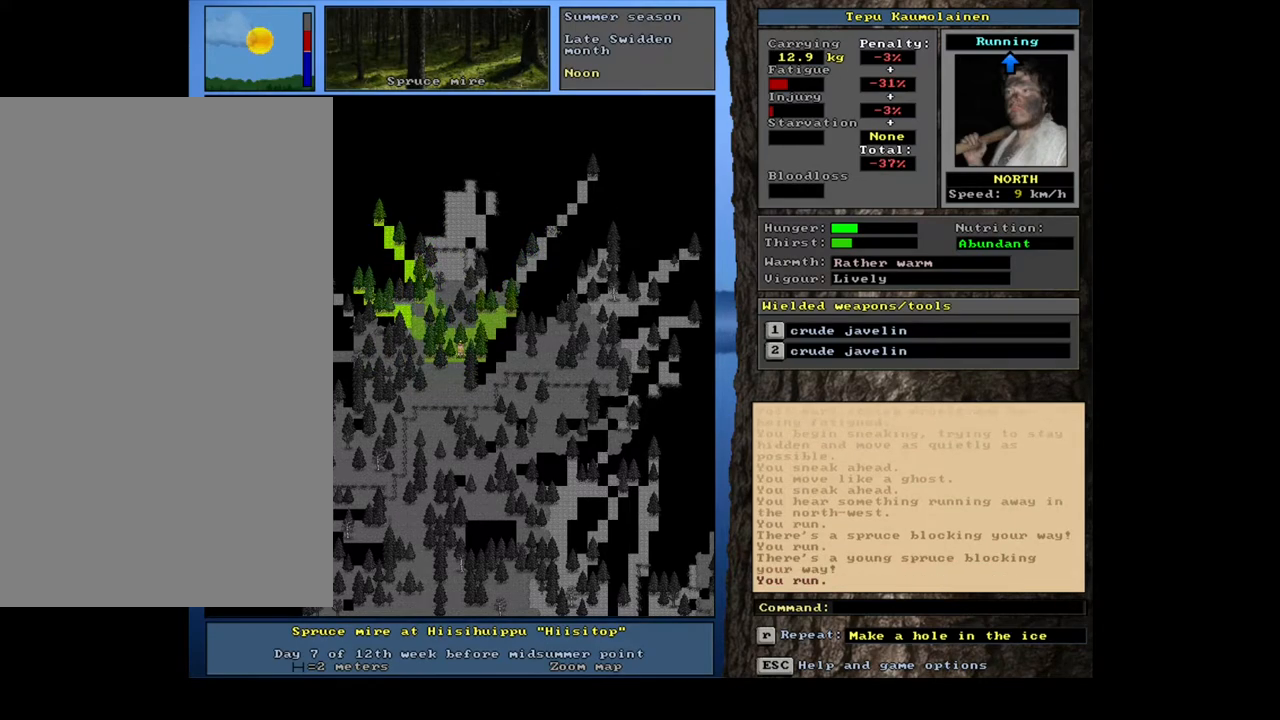
{"keys": ["ctrl_l"], "mouse": [], "events": [[133, "num9", "down"], [317, "num9", "up"], [383, "num8", "down"], [483, "num8", "up"]]}
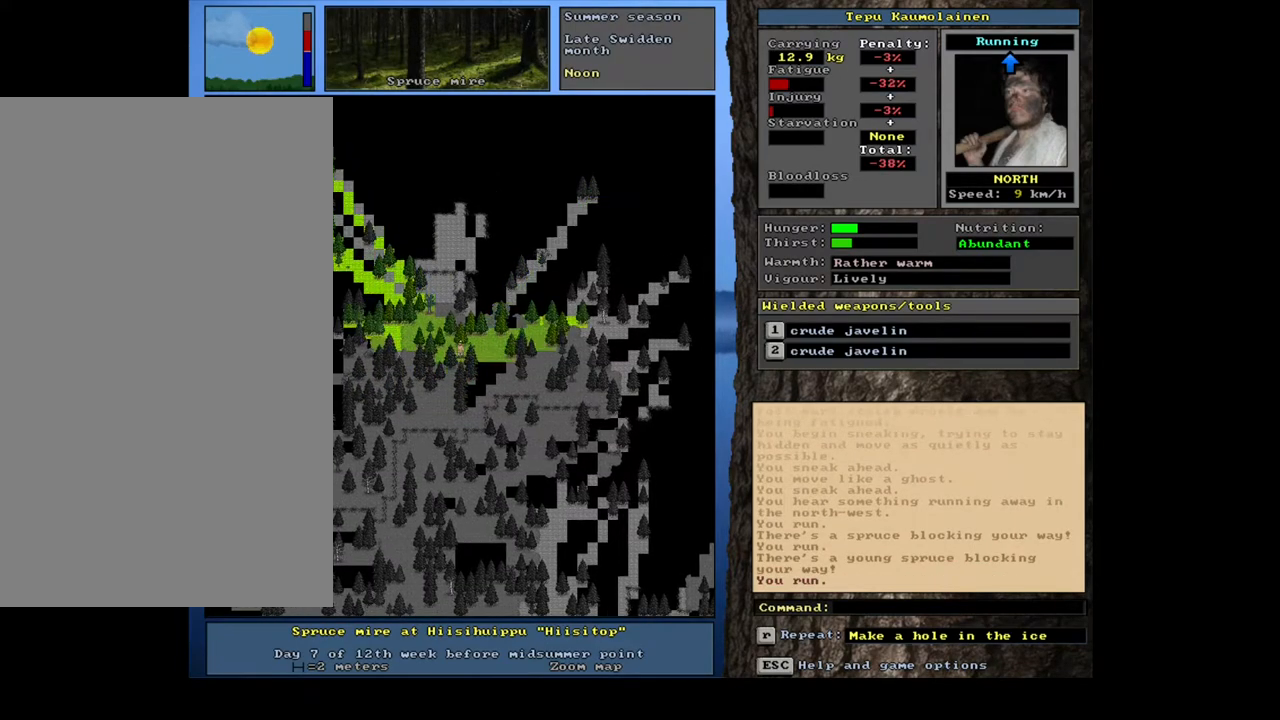
{"keys": ["ctrl_l", "num8"], "mouse": [], "events": [[367, "num9", "down"], [467, "num9", "up"], [483, "num8", "down"]]}
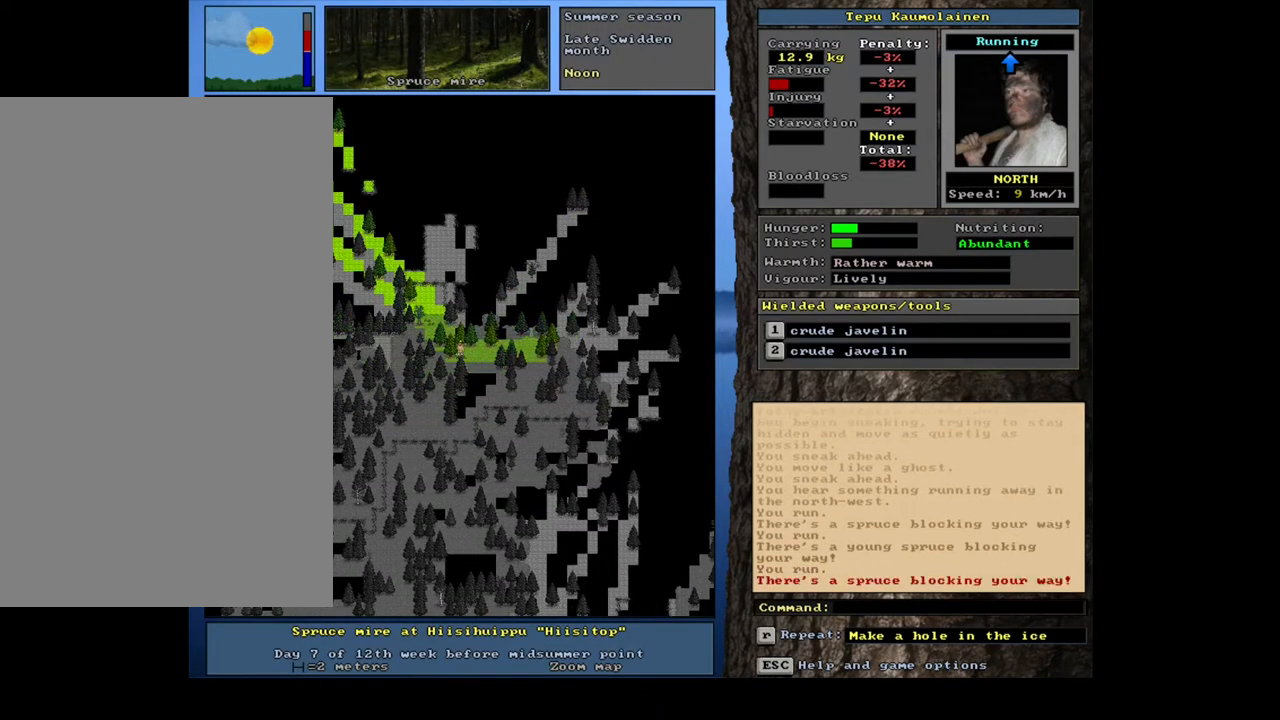
{"keys": ["ctrl_l"], "mouse": [], "events": [[67, "num8", "up"], [133, "num7", "down"], [250, "num7", "up"]]}
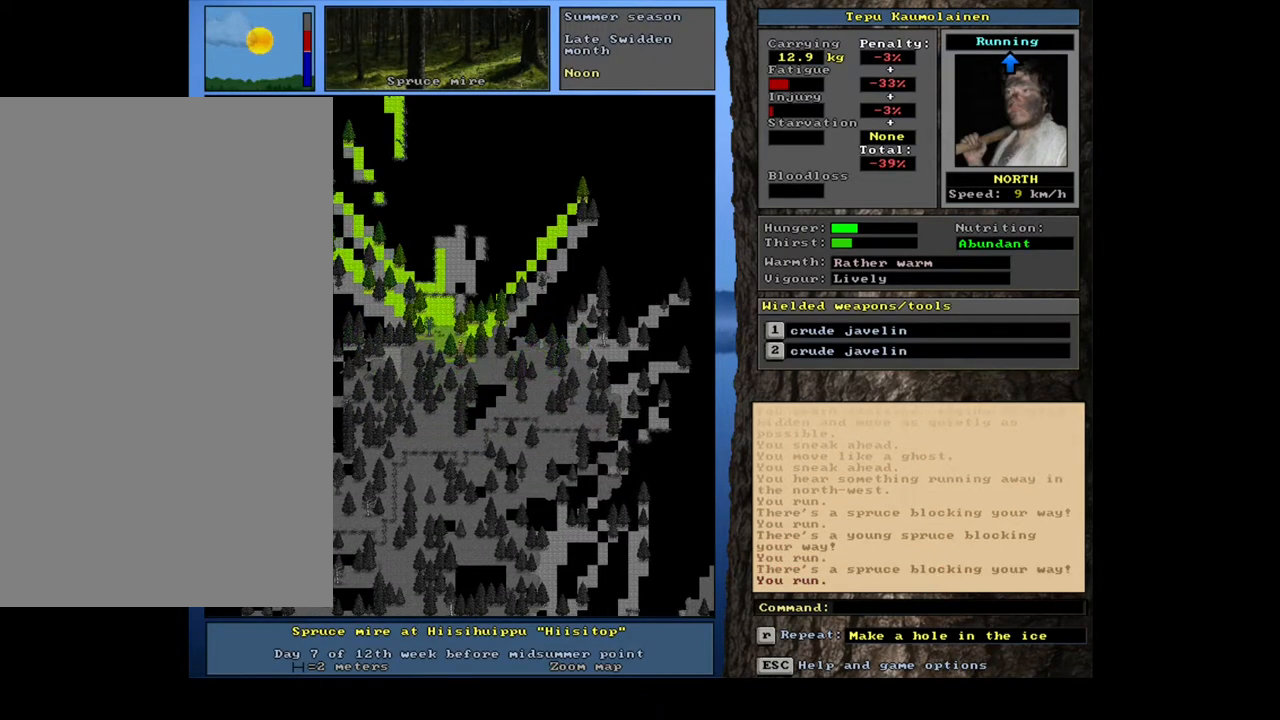
{"keys": [], "mouse": [], "events": [[33, "num7", "down"], [167, "num7", "up"], [350, "ctrl_l", "up"]]}
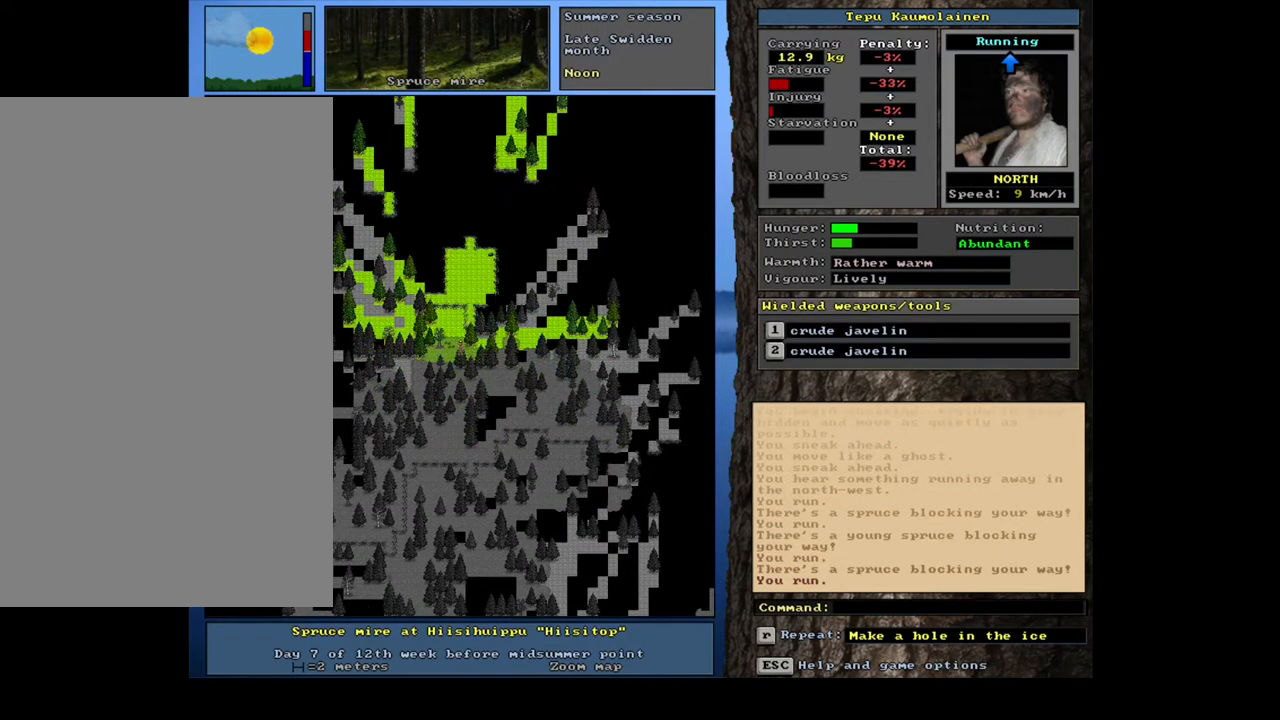
{"keys": ["ctrl_l", "num7"], "mouse": [], "events": [[83, "num4", "down"], [167, "num4", "up"], [333, "ctrl_l", "down"], [467, "num7", "down"]]}
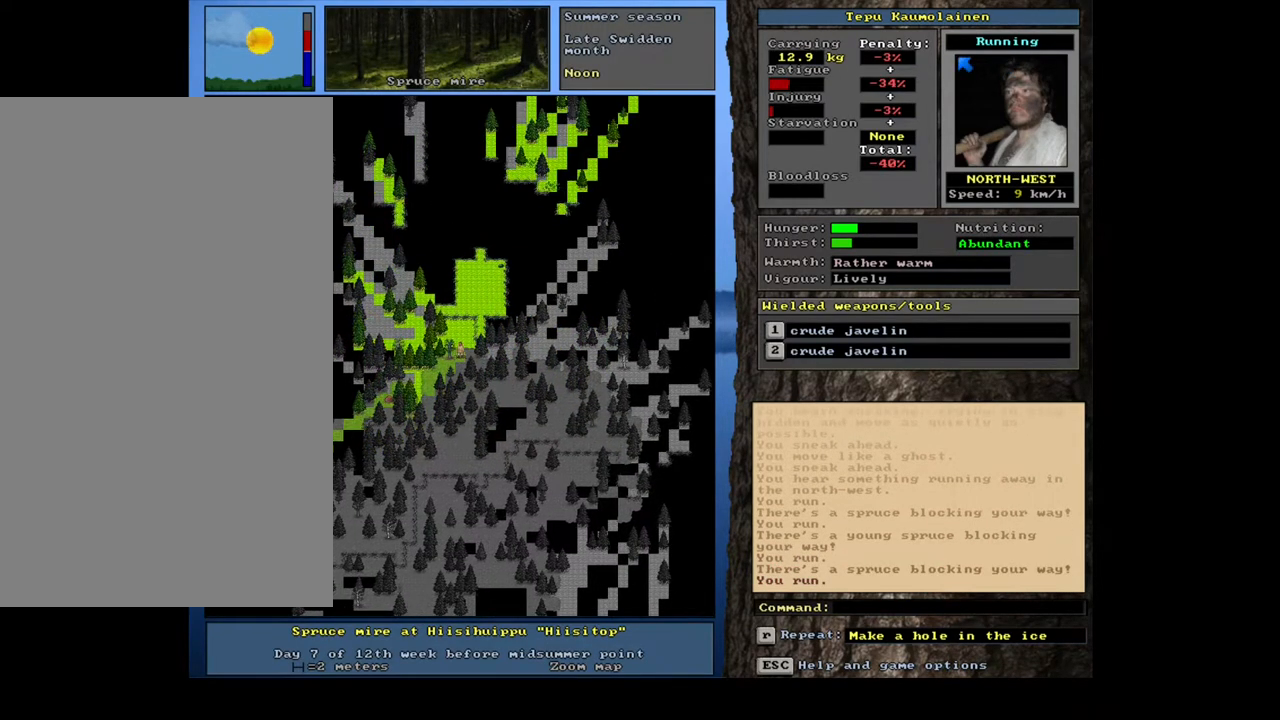
{"keys": [], "mouse": [], "events": [[33, "num7", "up"], [133, "num7", "down"], [233, "num7", "up"], [450, "ctrl_l", "up"]]}
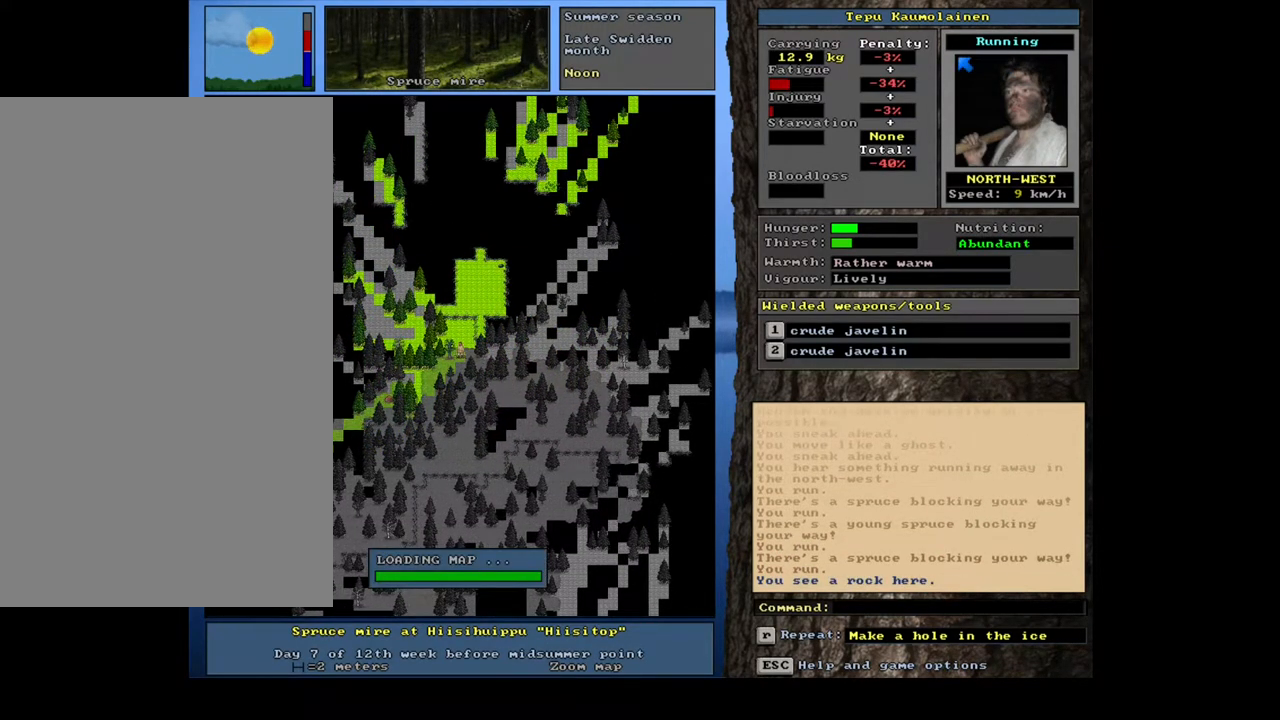
{"keys": ["shift_l"], "mouse": [], "events": [[317, "shift_l", "down"]]}
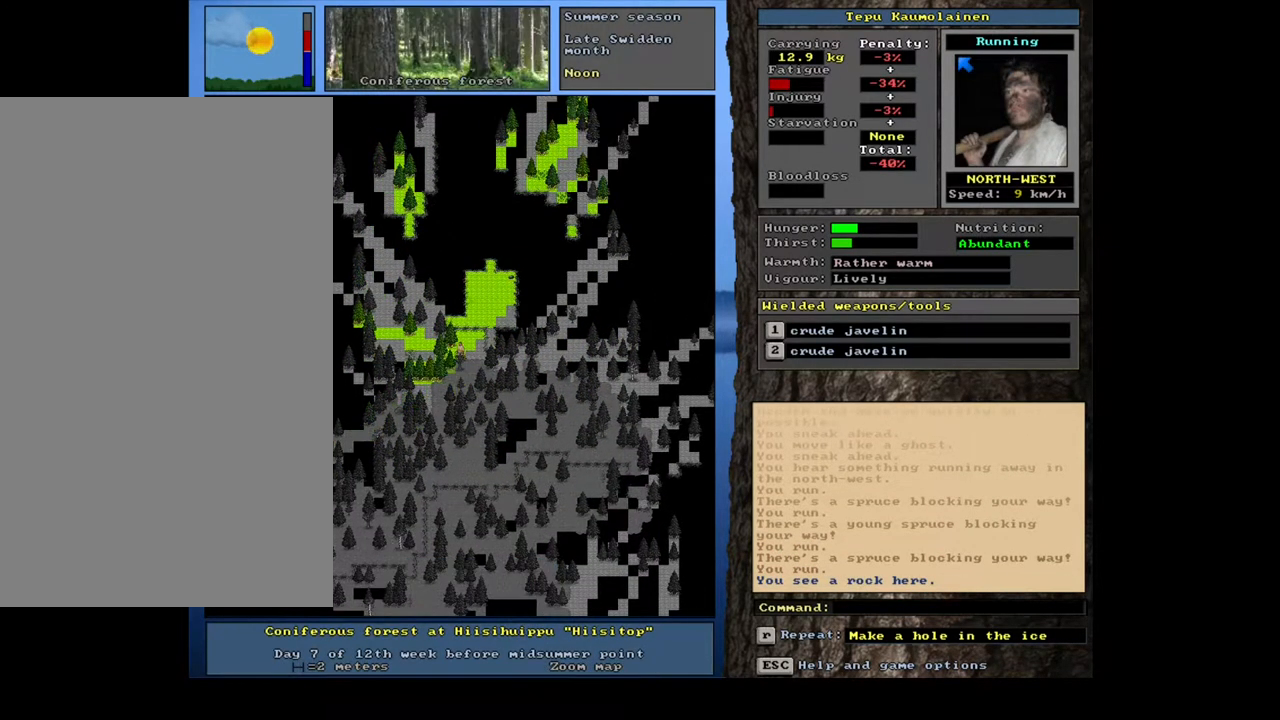
{"keys": [], "mouse": [], "events": [[117, "r", "down"], [200, "r", "up"], [267, "shift_l", "up"]]}
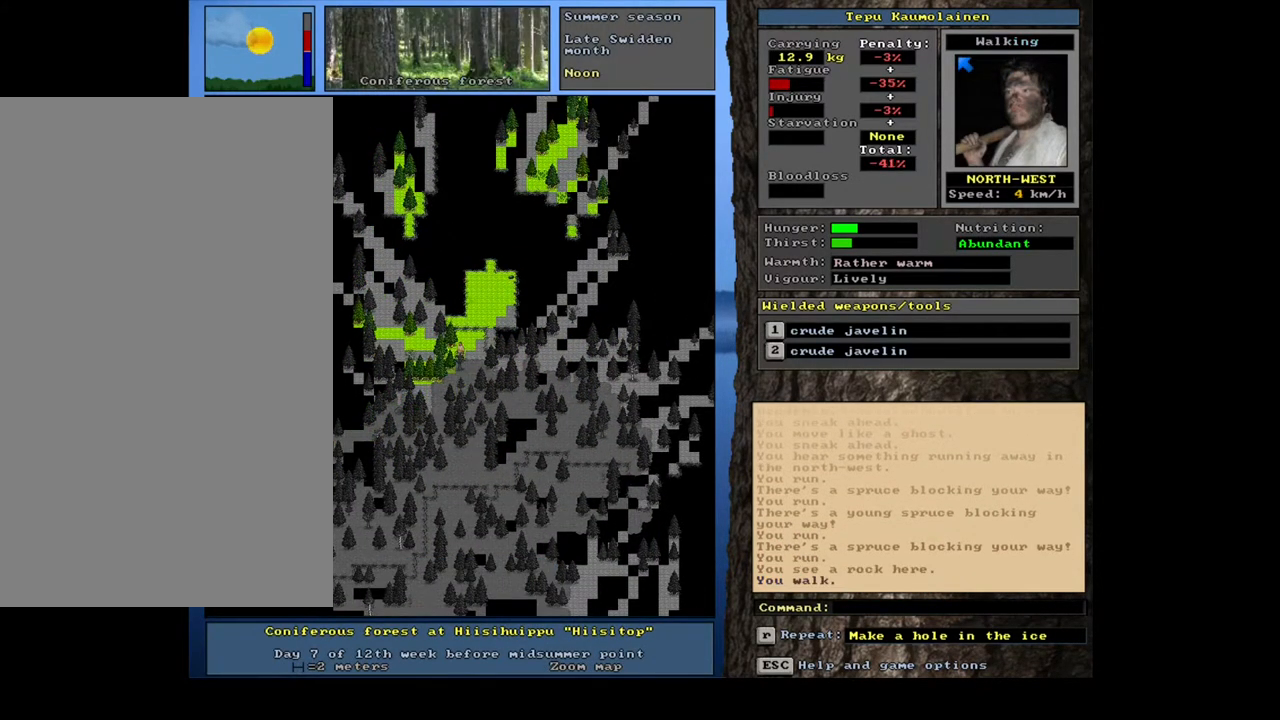
{"keys": ["ctrl_l", "num7"], "mouse": [], "events": [[217, "ctrl_l", "down"], [450, "num7", "down"]]}
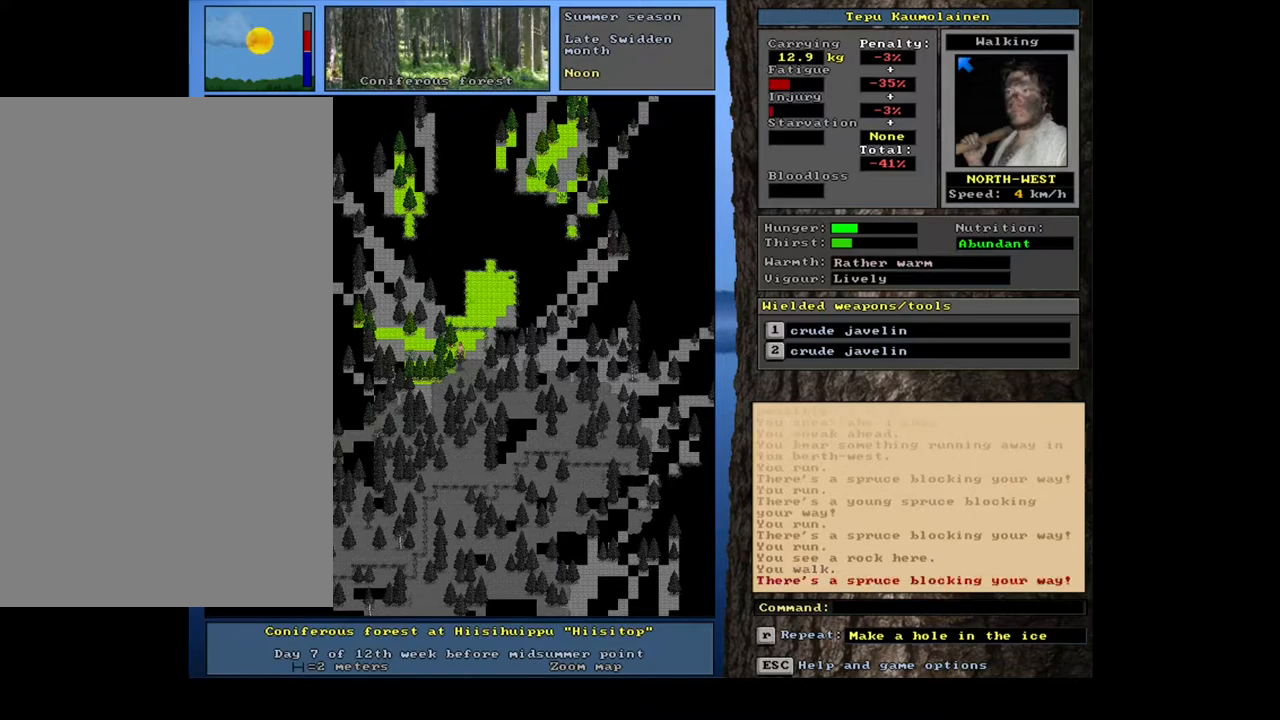
{"keys": ["ctrl_l", "num7"], "mouse": [], "events": [[50, "num7", "up"], [217, "num4", "down"], [317, "num4", "up"], [483, "num7", "down"]]}
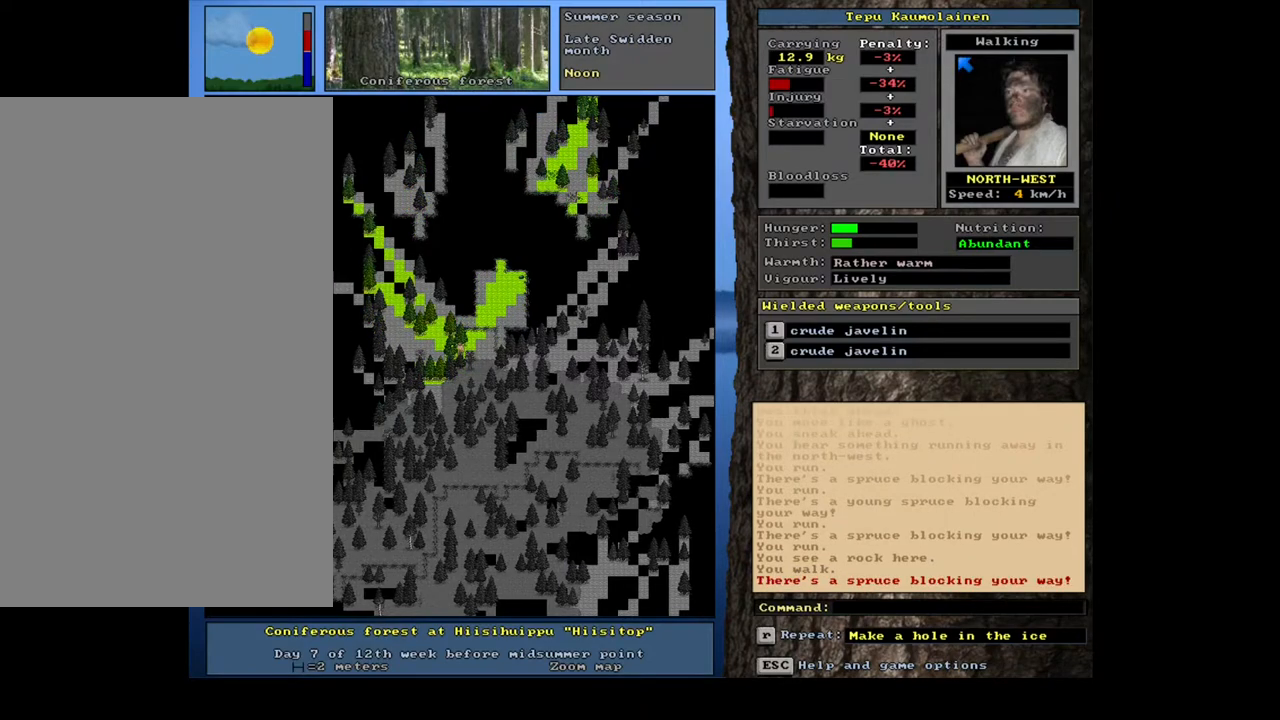
{"keys": ["ctrl_l"], "mouse": [], "events": [[100, "num7", "up"], [217, "num7", "down"], [367, "num7", "up"]]}
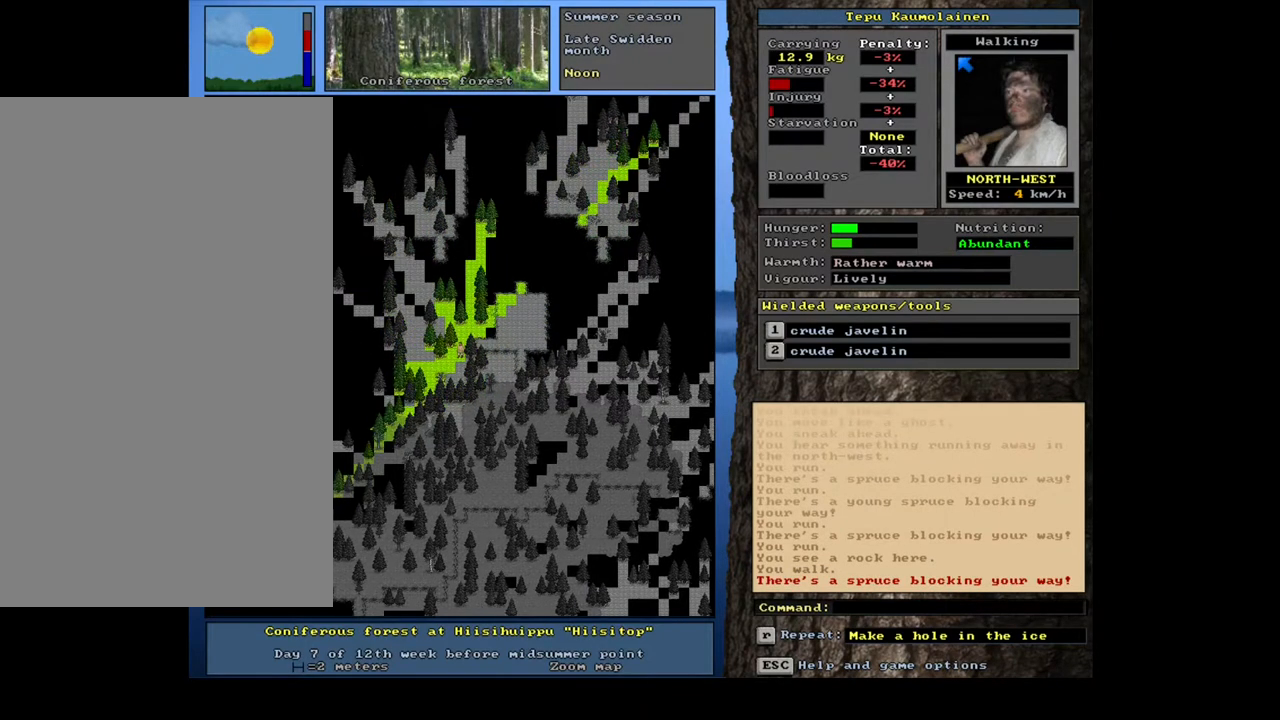
{"keys": [], "mouse": [], "events": [[367, "ctrl_l", "up"]]}
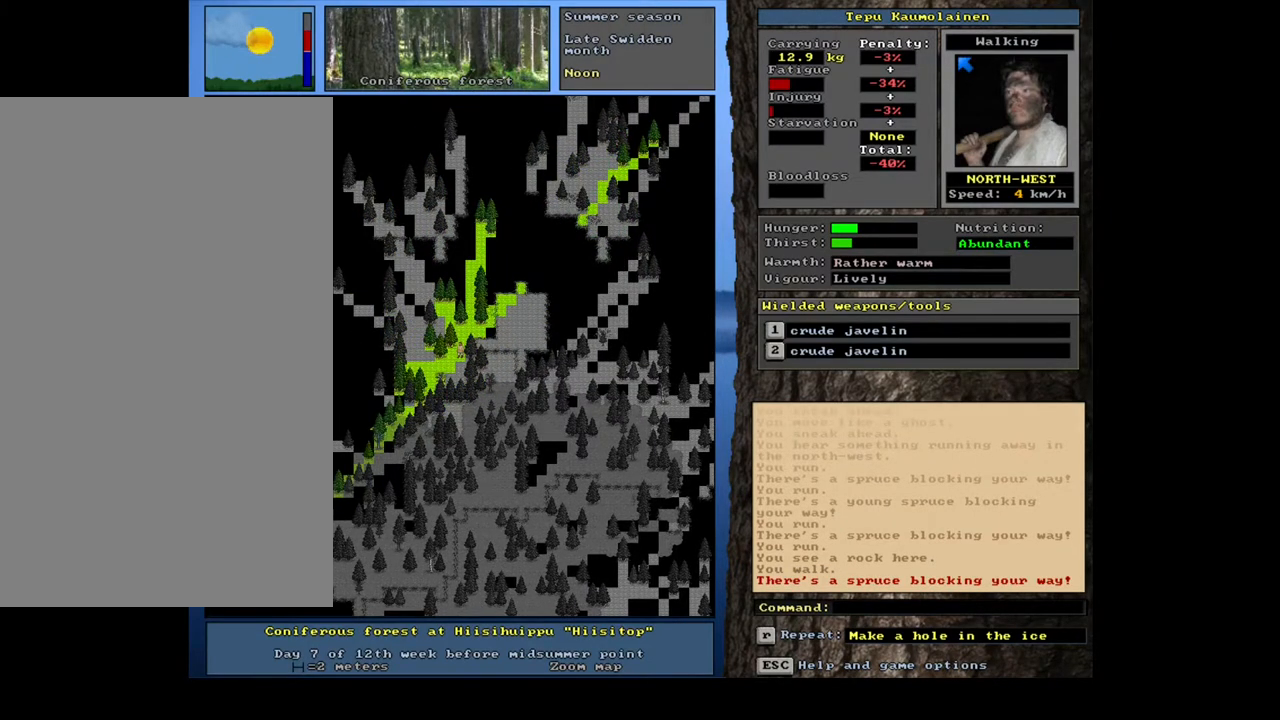
{"keys": ["ctrl_l"], "mouse": [], "events": [[183, "ctrl_l", "down"], [233, "num1", "down"], [367, "num1", "up"]]}
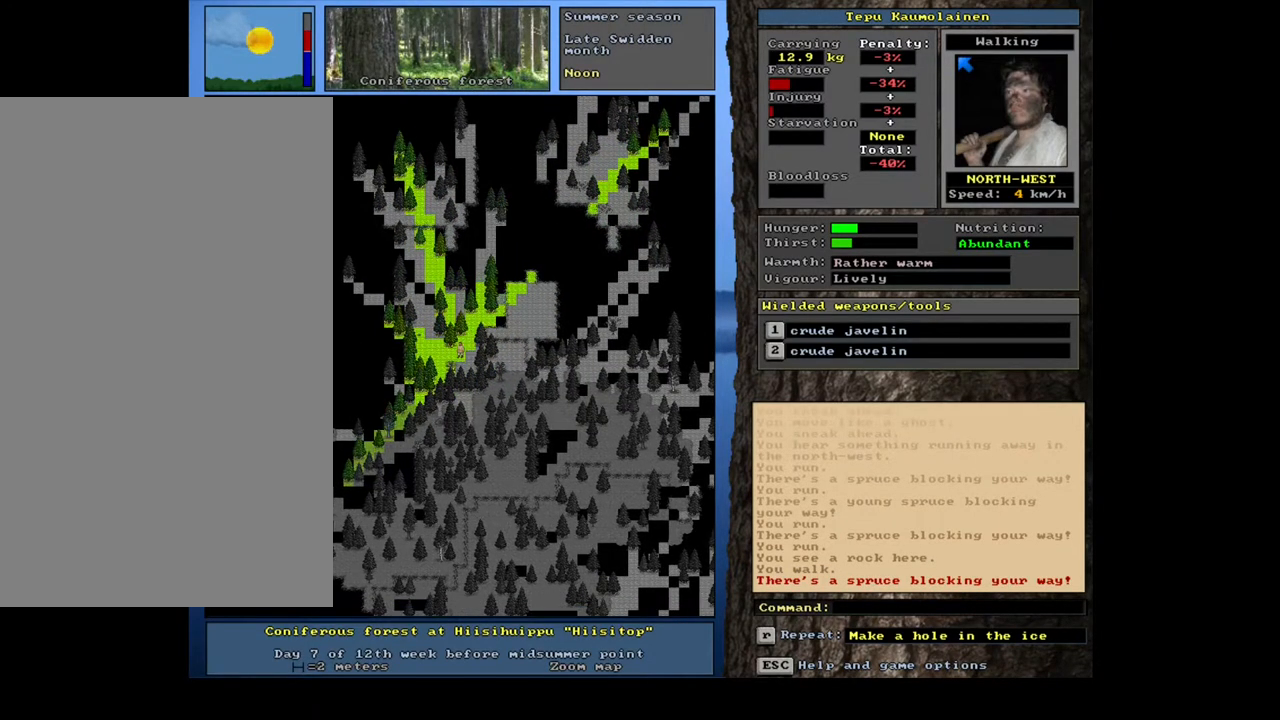
{"keys": ["ctrl_l", "num7"], "mouse": [], "events": [[283, "num4", "down"], [367, "num4", "up"], [483, "num7", "down"]]}